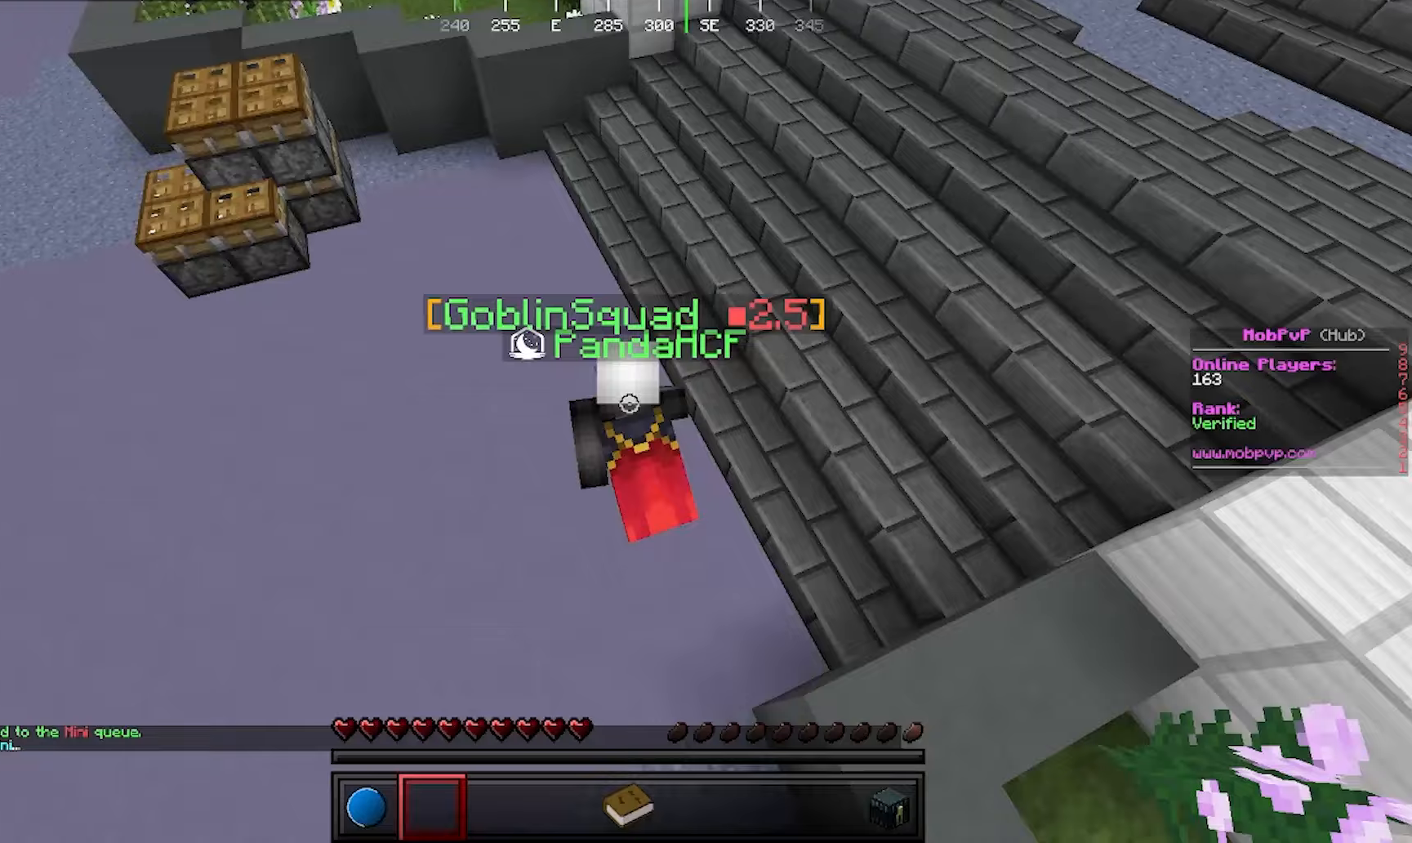
Gameplay with keyboard and mouse; each line is a JSON object with the keys and mouse buttons held at the frame after it. "events" lists presses ("down") and releases ("up") of "a", "d", "s", "w", "mouse_left" and "mouse_right" between this image and that frame as [ms after this image, input, new state], when the widget could be followed in between. "mouse_left", "mouse_right" = the "left", "right" buttons of the "mouse" list. No other keys are recorded. Fast repeated clicks can show as one long hold. Mouse movement is not recorded.
{"keys": ["d", "w"], "mouse": [], "events": [[33, "d", "up"], [183, "mouse_left", "up"], [200, "d", "down"]]}
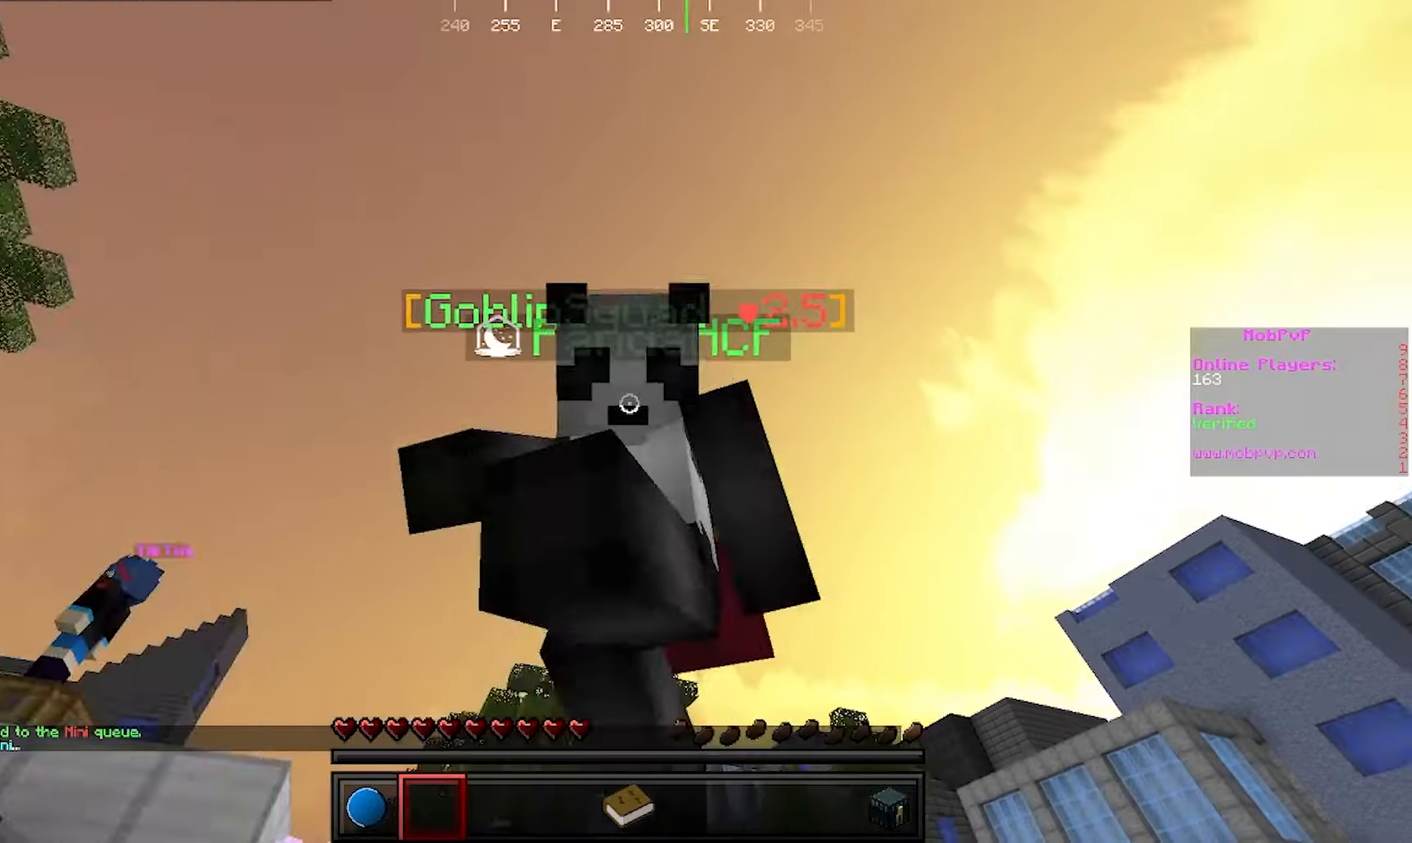
{"keys": ["d", "w"], "mouse": [], "events": []}
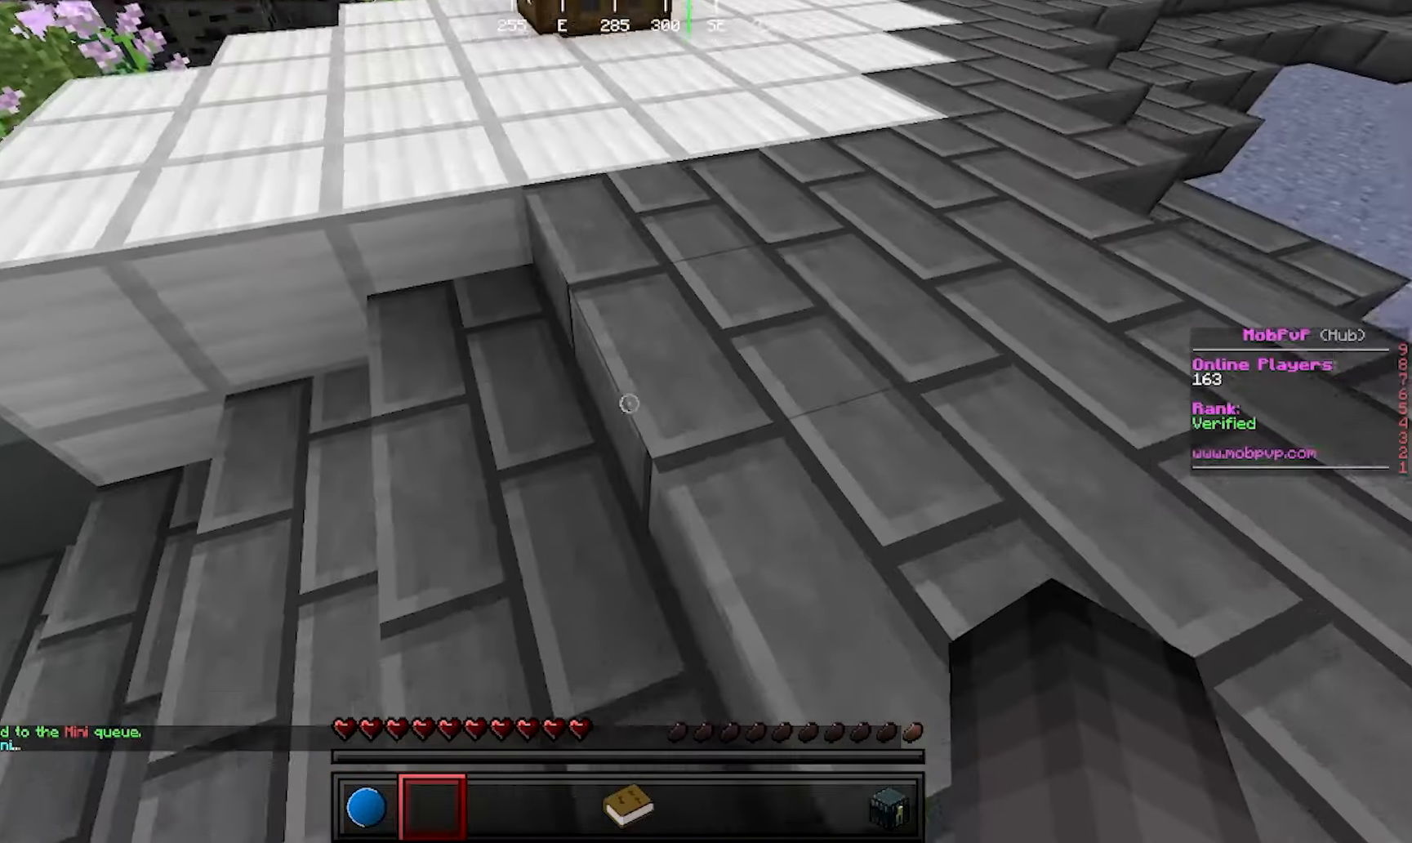
{"keys": [], "mouse": ["left"], "events": [[217, "mouse_left", "down"], [400, "d", "up"], [450, "w", "up"]]}
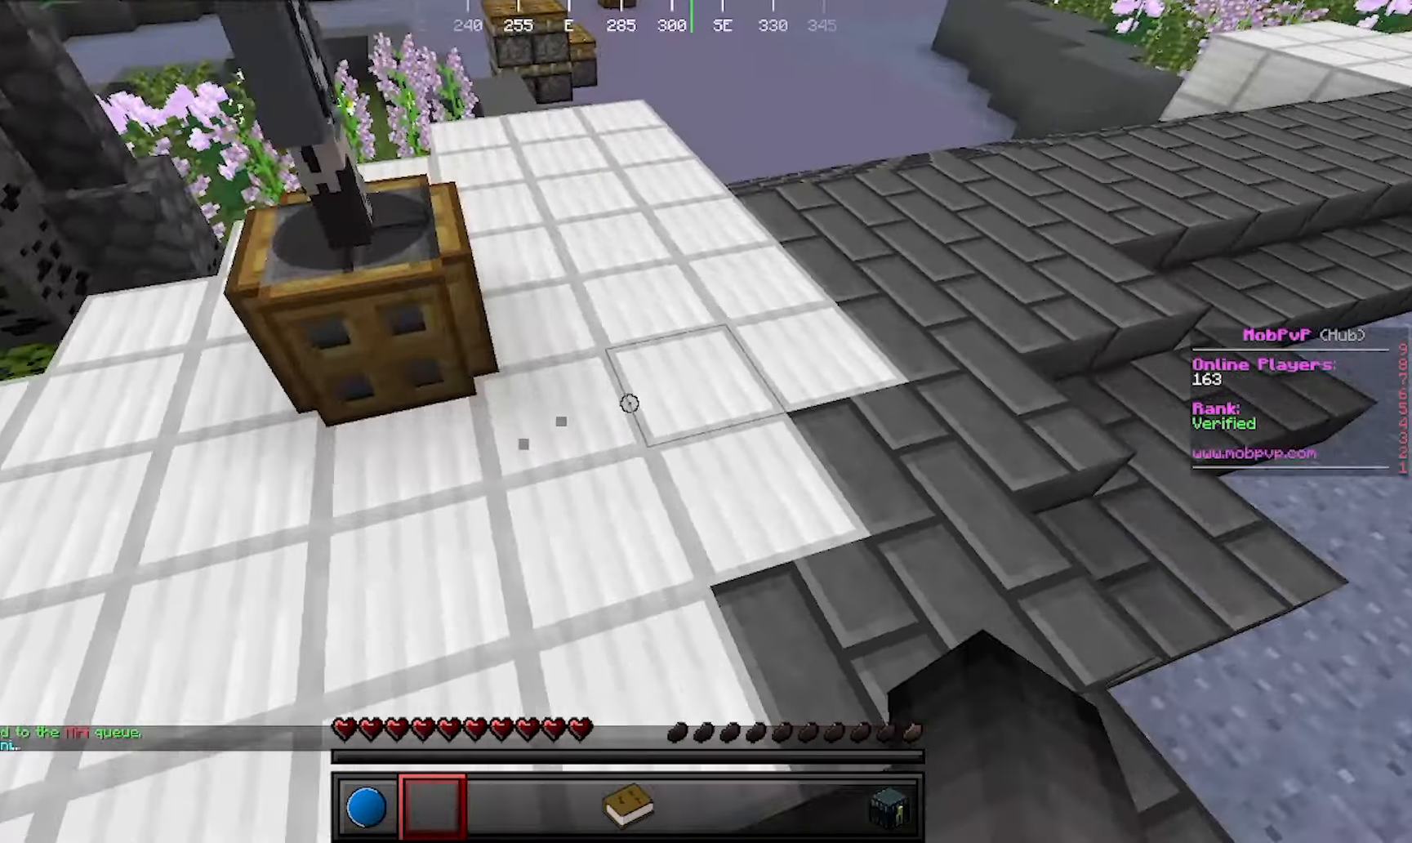
{"keys": [], "mouse": [], "events": [[67, "mouse_left", "up"], [100, "mouse_left", "down"], [283, "mouse_left", "up"]]}
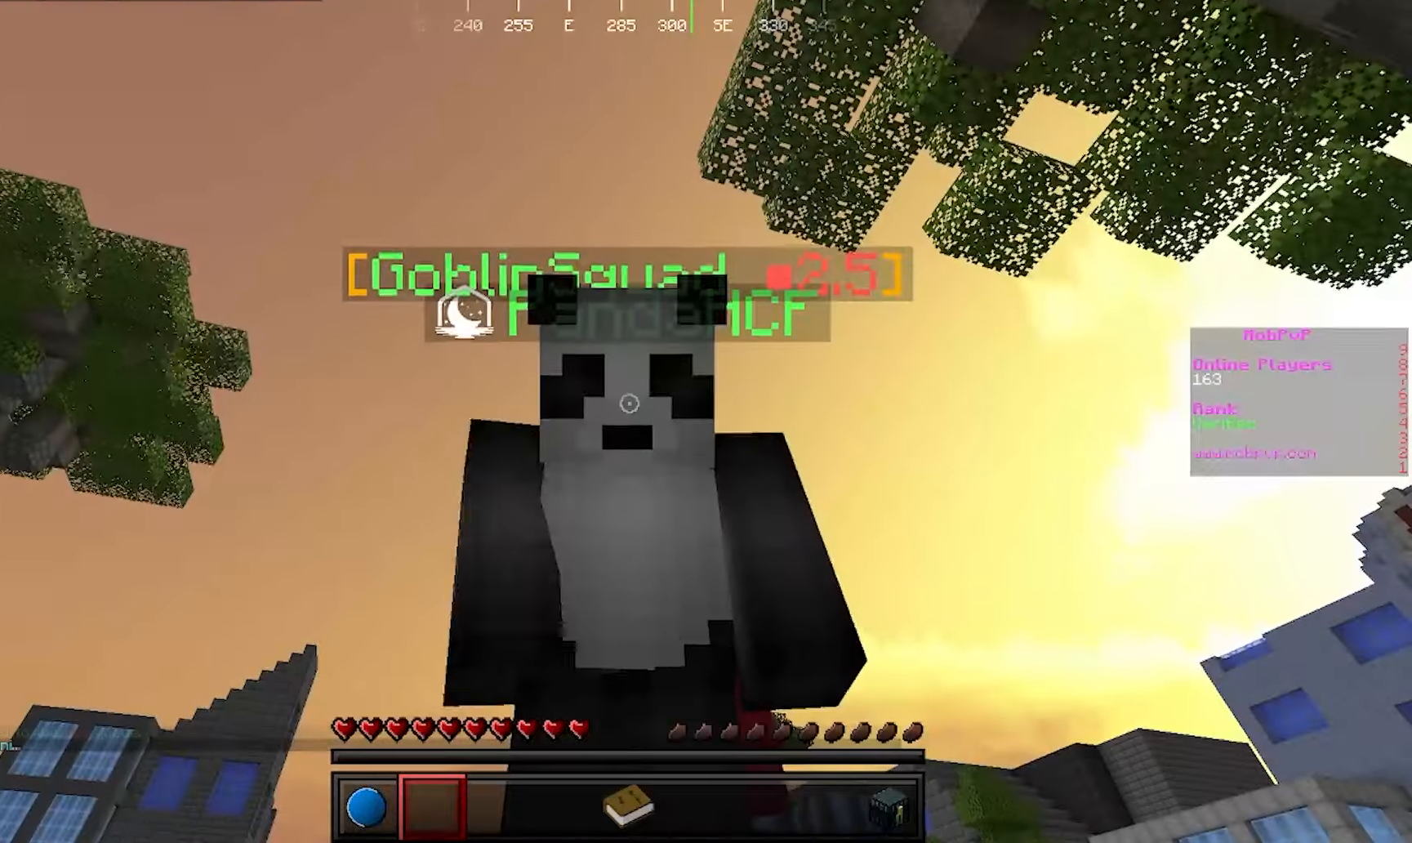
{"keys": [], "mouse": [], "events": []}